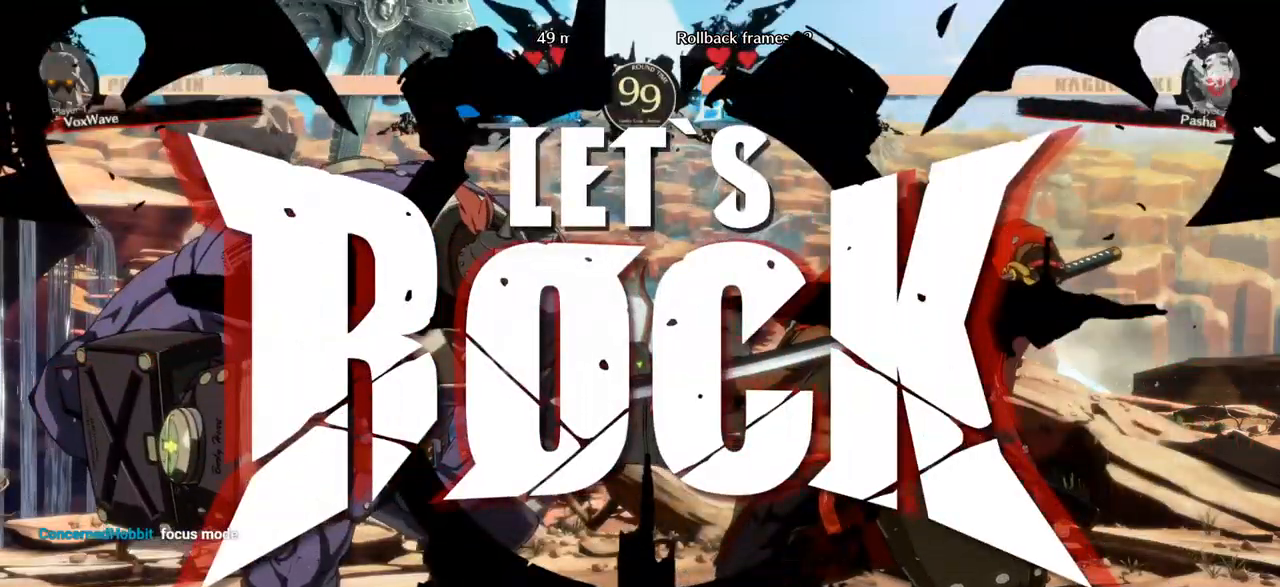
Gameplay with a controller (arcade stick); each line is a JSON object with the inputs held at the frame after it (dt_ms = milliseconds from this image to that frame). "events" lists button and stick changes between this image and that frame as [ms after this image, input, new state], when the widget could be followed in between. Not read: L3 R3.
{"dt_ms": 500, "buttons": ["SQUARE"], "left_stick": "right", "events": [[133, "left_stick", "right"], [283, "left_stick", "down"], [383, "left_stick", "center"], [450, "left_stick", "right"], [500, "SQUARE", "down"]]}
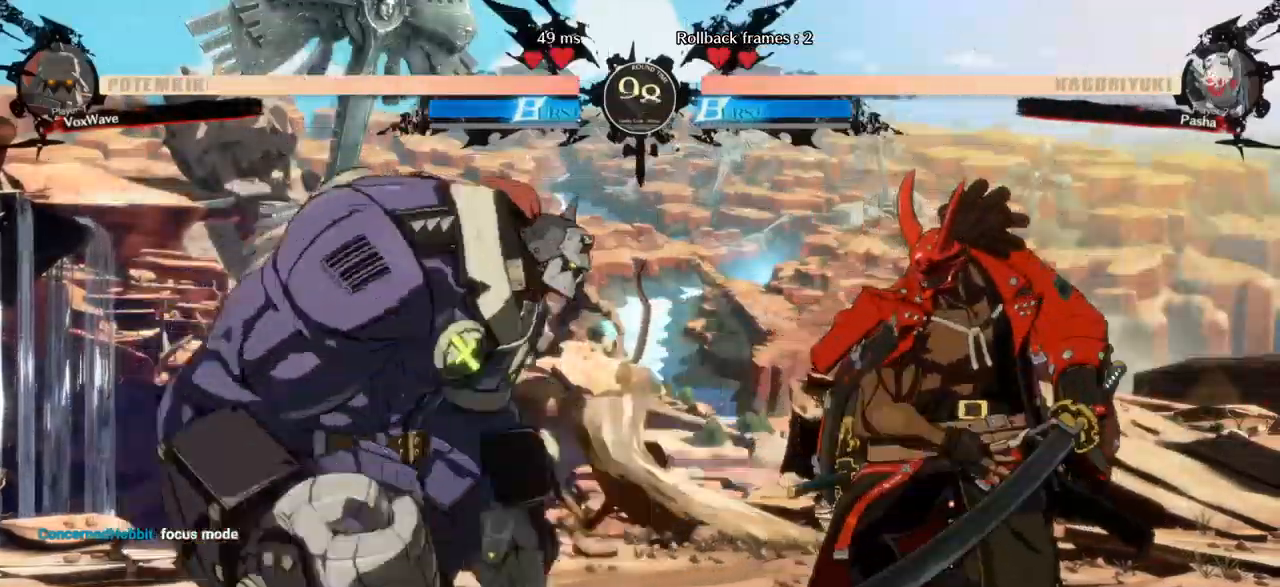
{"dt_ms": 500, "buttons": [], "left_stick": "center", "events": [[17, "CROSS", "down"], [50, "left_stick", "center"], [67, "CROSS", "up"], [67, "SQUARE", "up"]]}
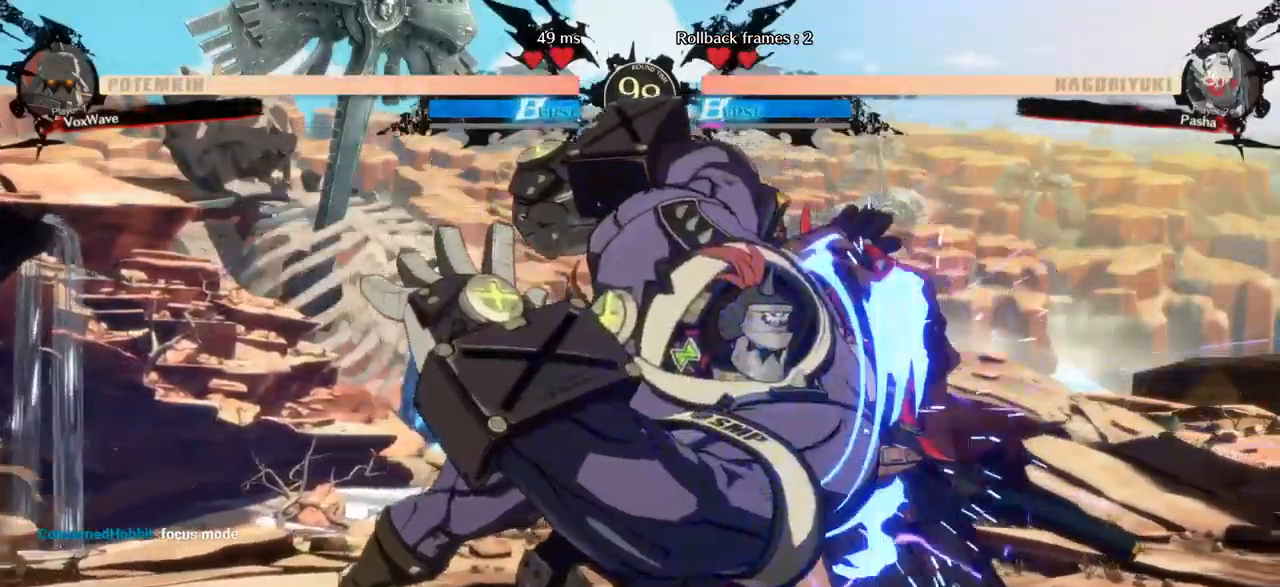
{"dt_ms": 500, "buttons": [], "left_stick": "down-left", "events": [[17, "left_stick", "left"], [267, "left_stick", "down-left"]]}
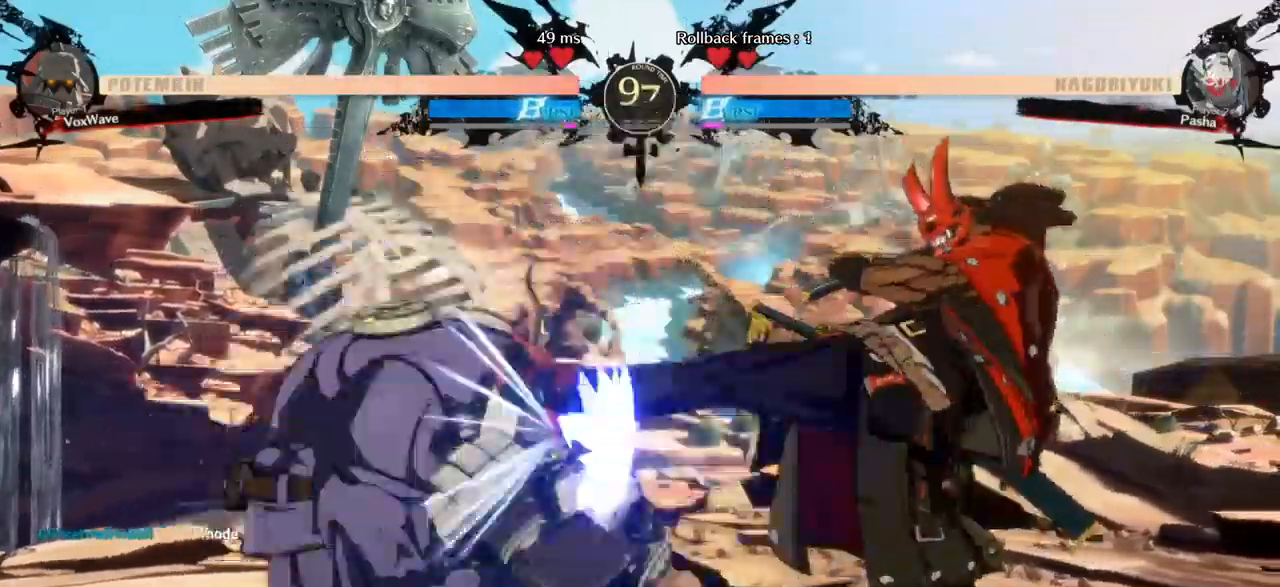
{"dt_ms": 500, "buttons": [], "left_stick": "down-left"}
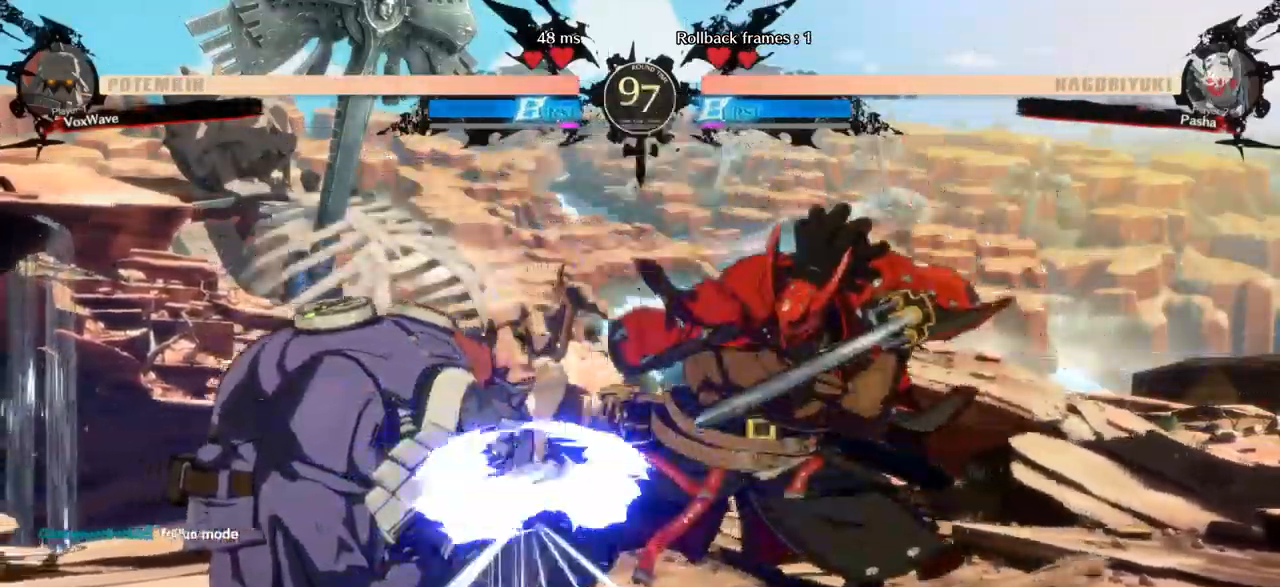
{"dt_ms": 500, "buttons": ["CROSS"], "left_stick": "down-left", "events": [[400, "CROSS", "down"]]}
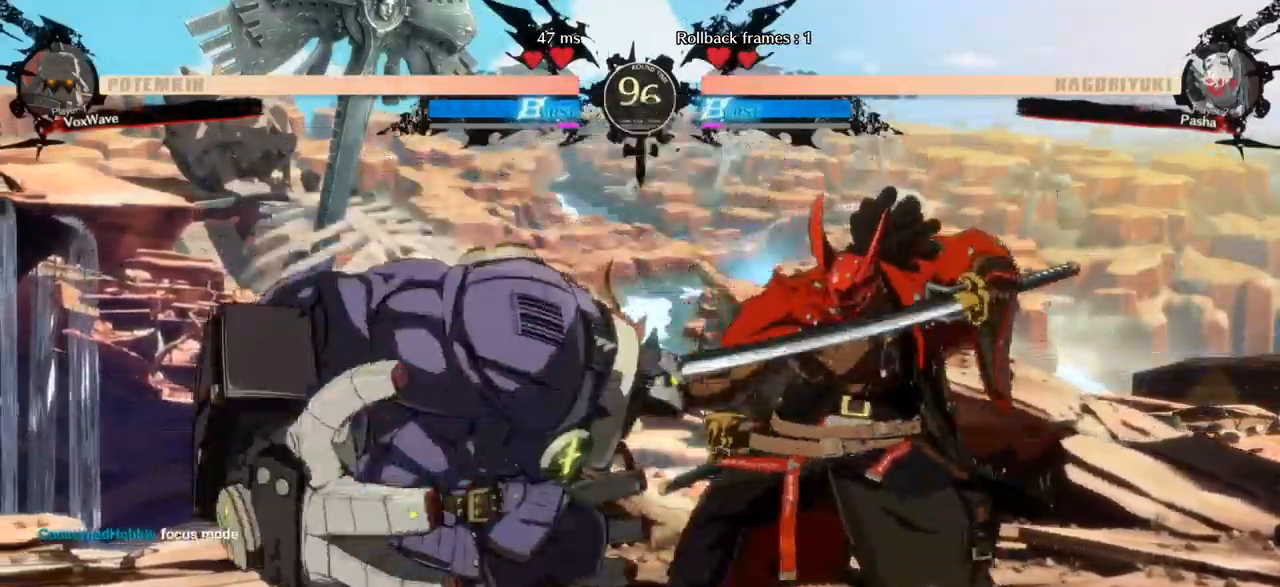
{"dt_ms": 500, "buttons": [], "left_stick": "right", "events": [[17, "CROSS", "up"], [183, "left_stick", "center"], [233, "left_stick", "right"], [283, "SQUARE", "down"], [467, "SQUARE", "up"]]}
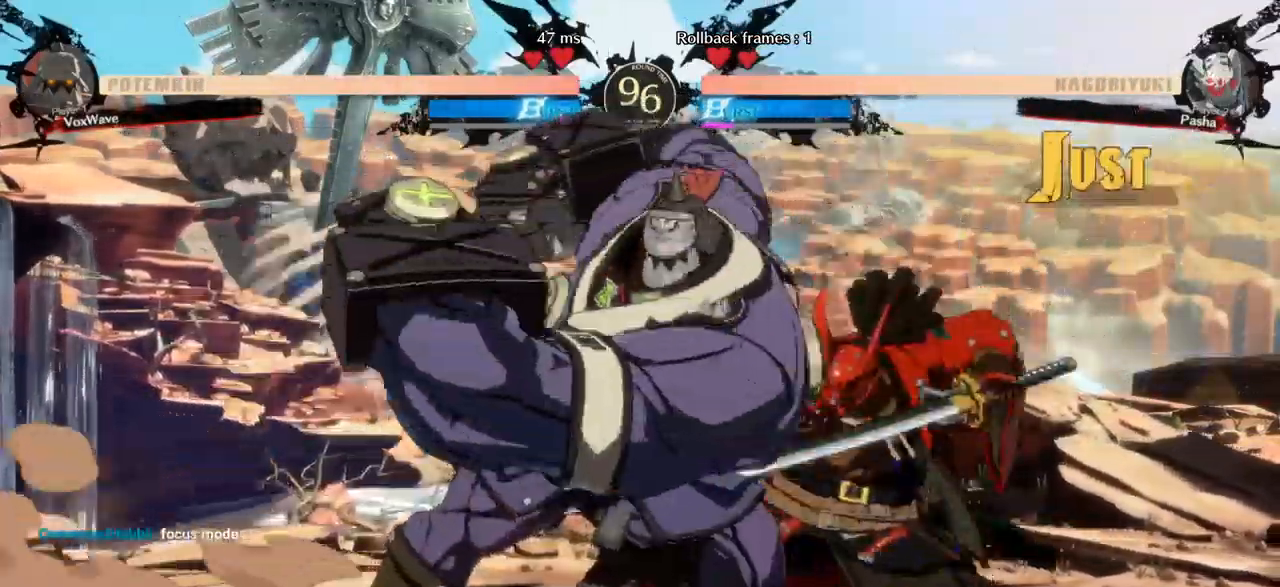
{"dt_ms": 500, "buttons": [], "left_stick": "center", "events": [[217, "left_stick", "down"], [283, "left_stick", "left"], [317, "TRIANGLE", "down"], [350, "left_stick", "center"], [383, "TRIANGLE", "up"]]}
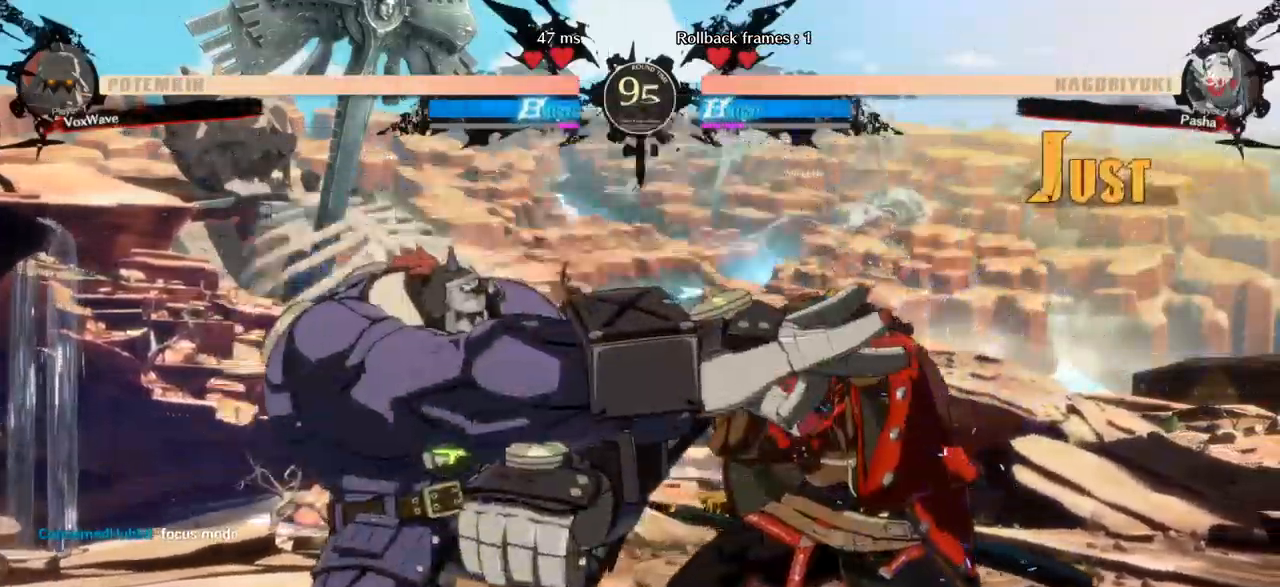
{"dt_ms": 516, "buttons": [], "left_stick": "left", "events": [[183, "left_stick", "left"]]}
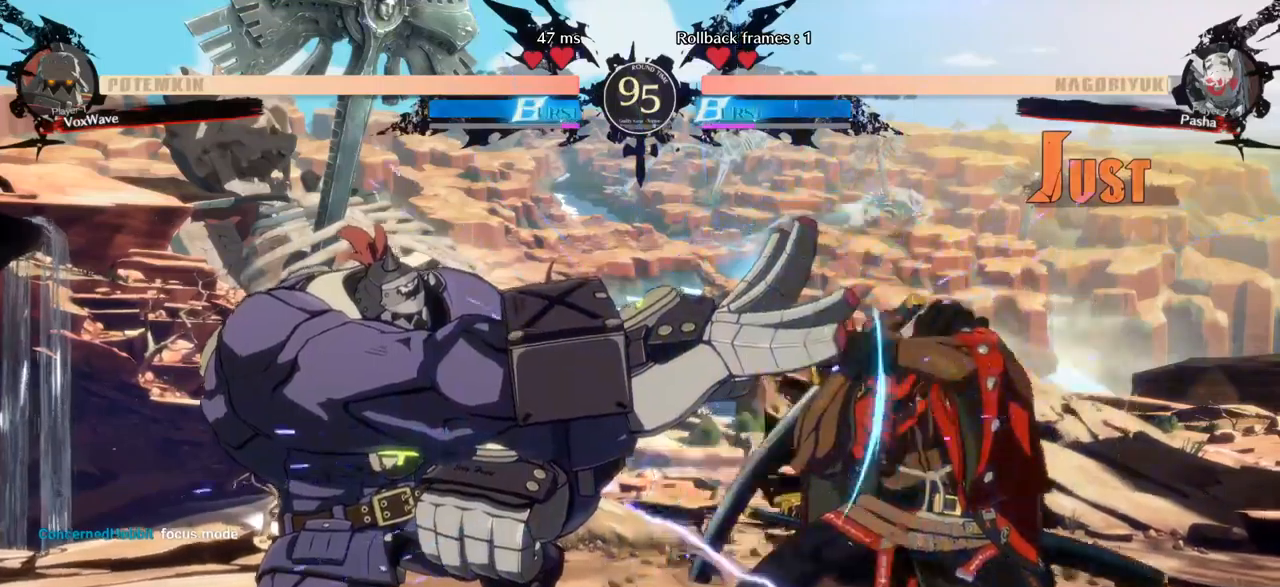
{"dt_ms": 500, "buttons": [], "left_stick": "down-left", "events": [[300, "left_stick", "down-left"]]}
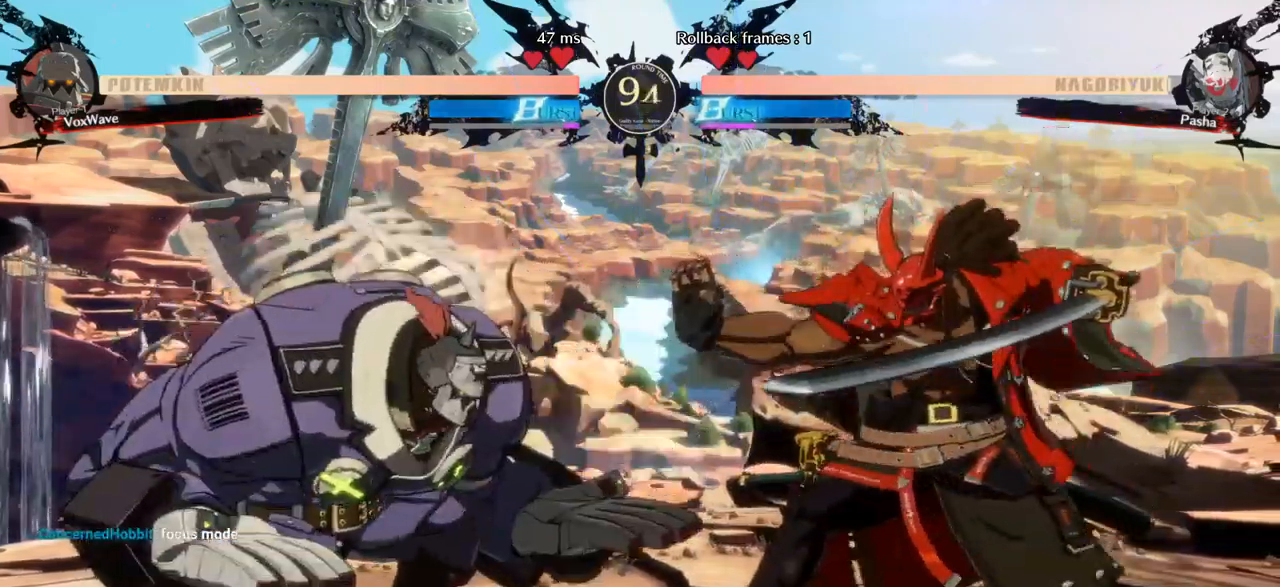
{"dt_ms": 500, "buttons": [], "left_stick": "down-left", "events": []}
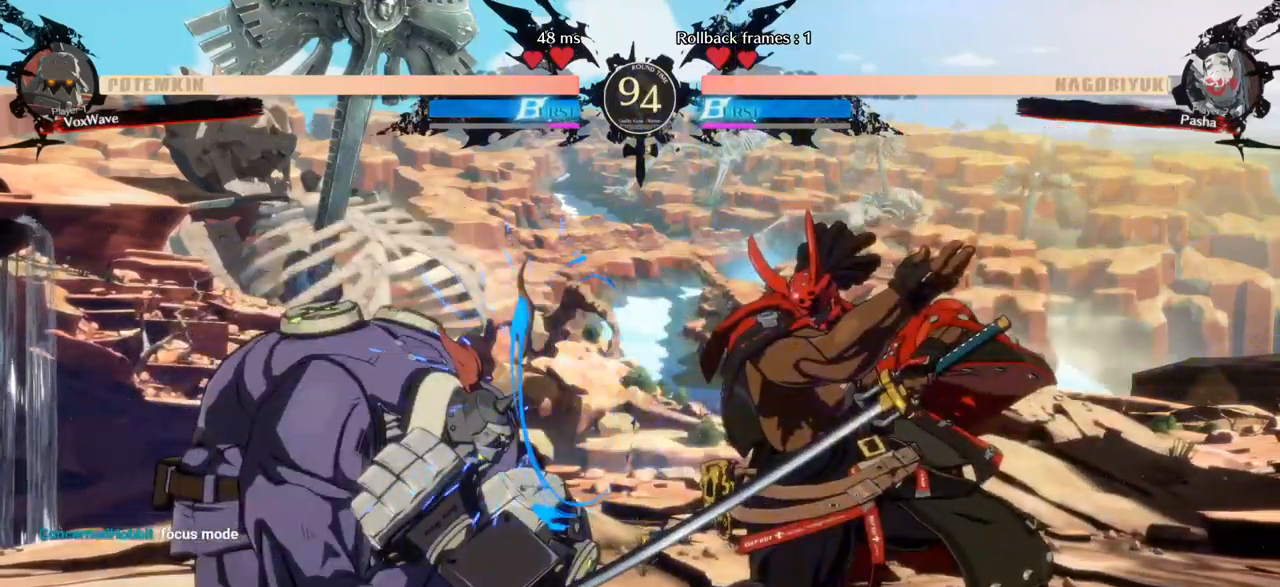
{"dt_ms": 500, "buttons": [], "left_stick": "up-right"}
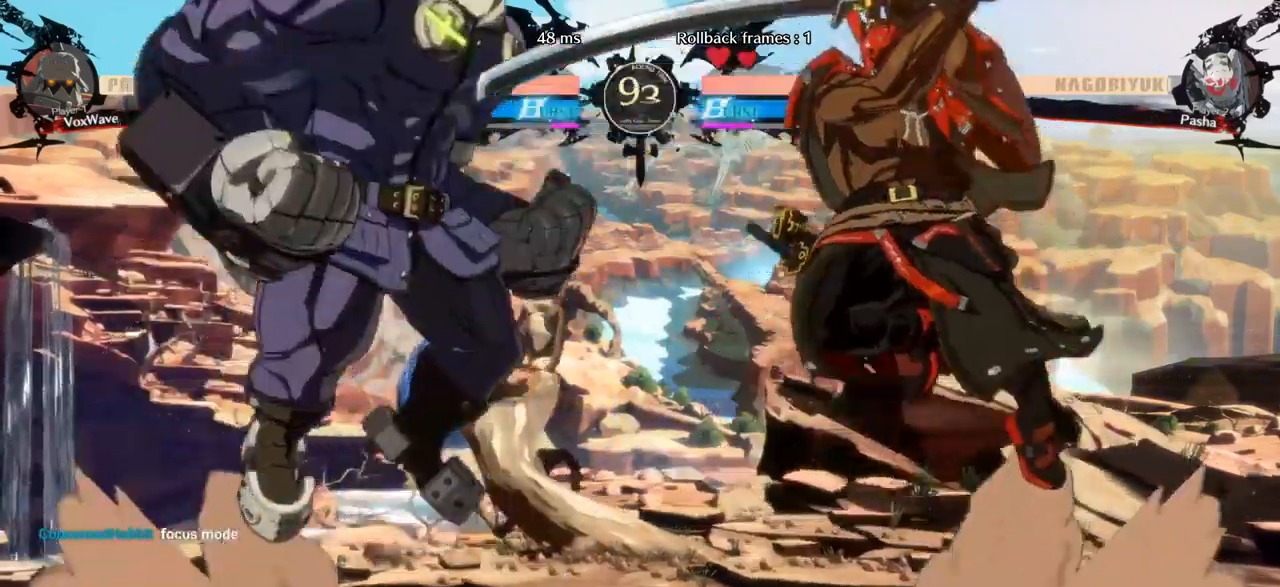
{"dt_ms": 500, "buttons": ["R1"], "left_stick": "left", "events": [[150, "left_stick", "center"], [217, "R1", "down"], [367, "left_stick", "left"]]}
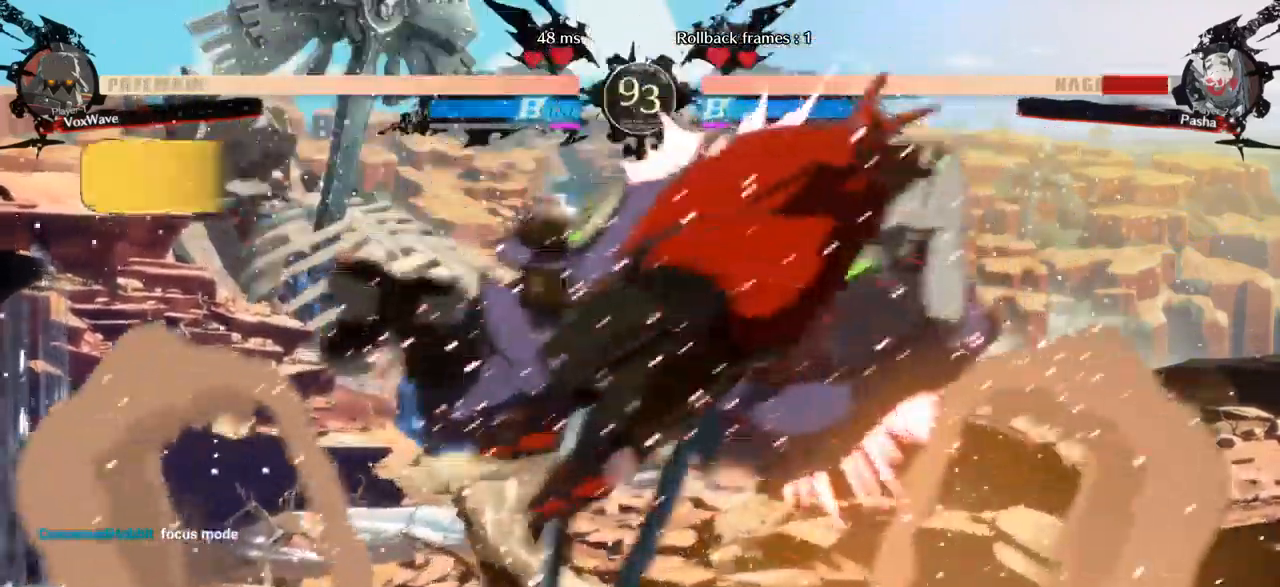
{"dt_ms": 1000, "buttons": ["TRIANGLE"], "left_stick": "center"}
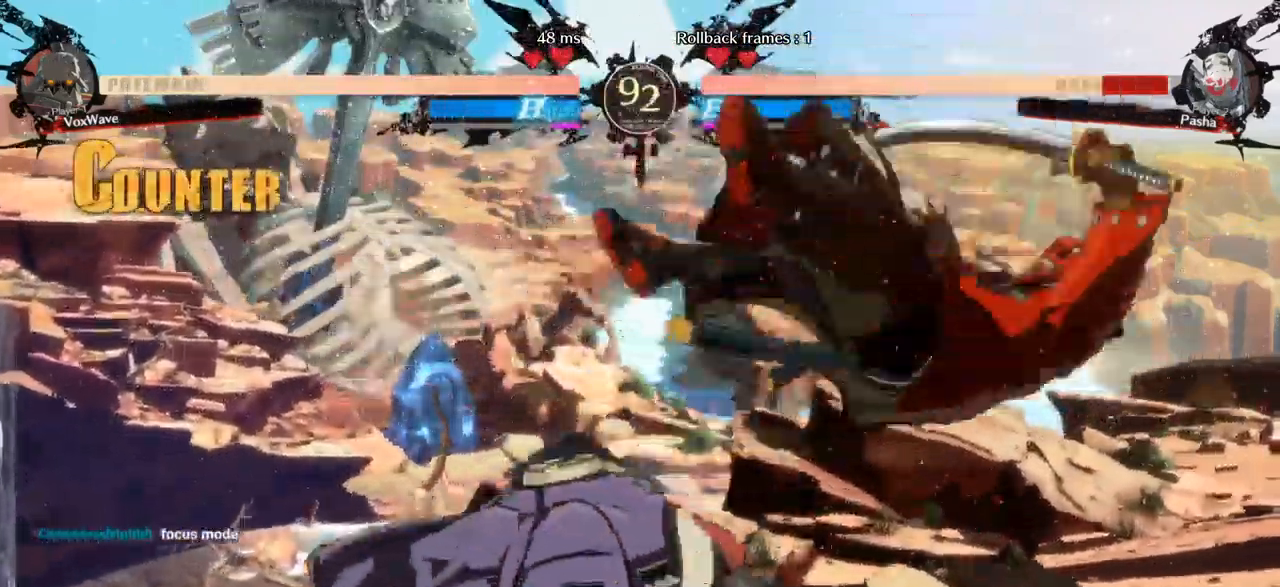
{"dt_ms": 1000, "buttons": [], "left_stick": "left"}
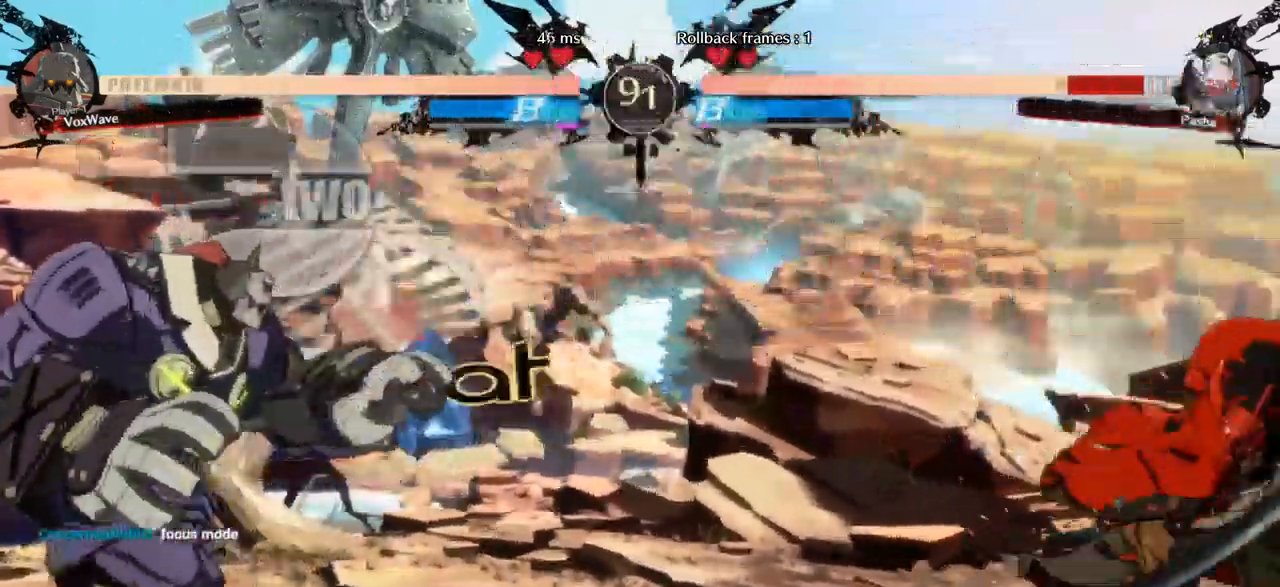
{"dt_ms": 500, "buttons": [], "left_stick": "center", "events": [[183, "left_stick", "right"], [233, "R1", "down"], [450, "R1", "up"], [483, "left_stick", "center"]]}
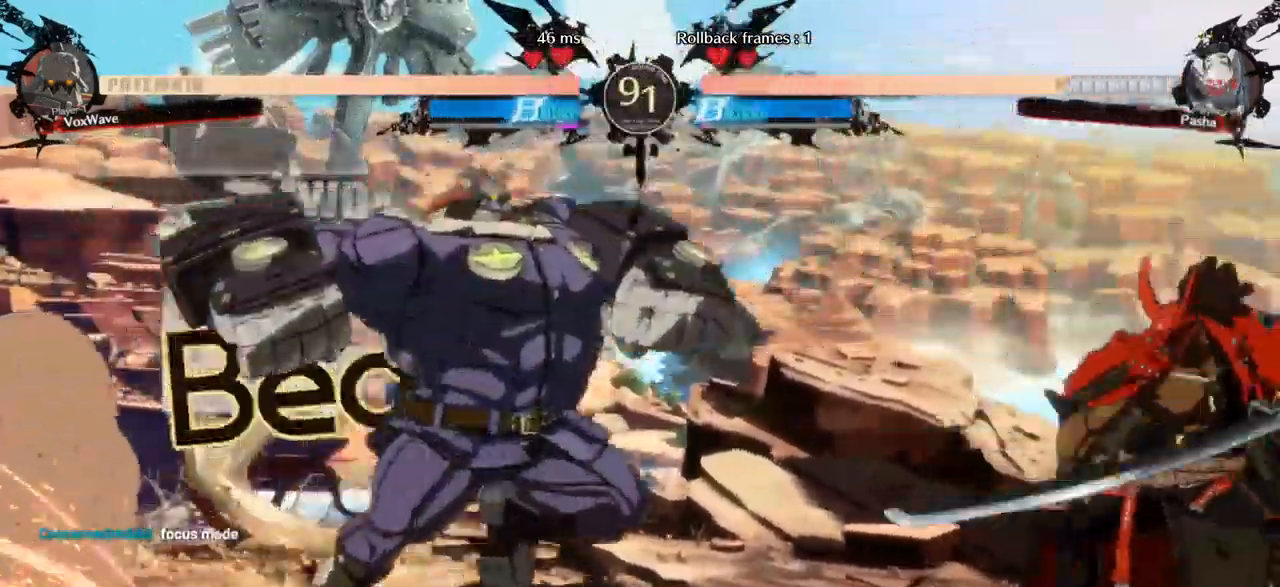
{"dt_ms": 500, "buttons": [], "left_stick": "left"}
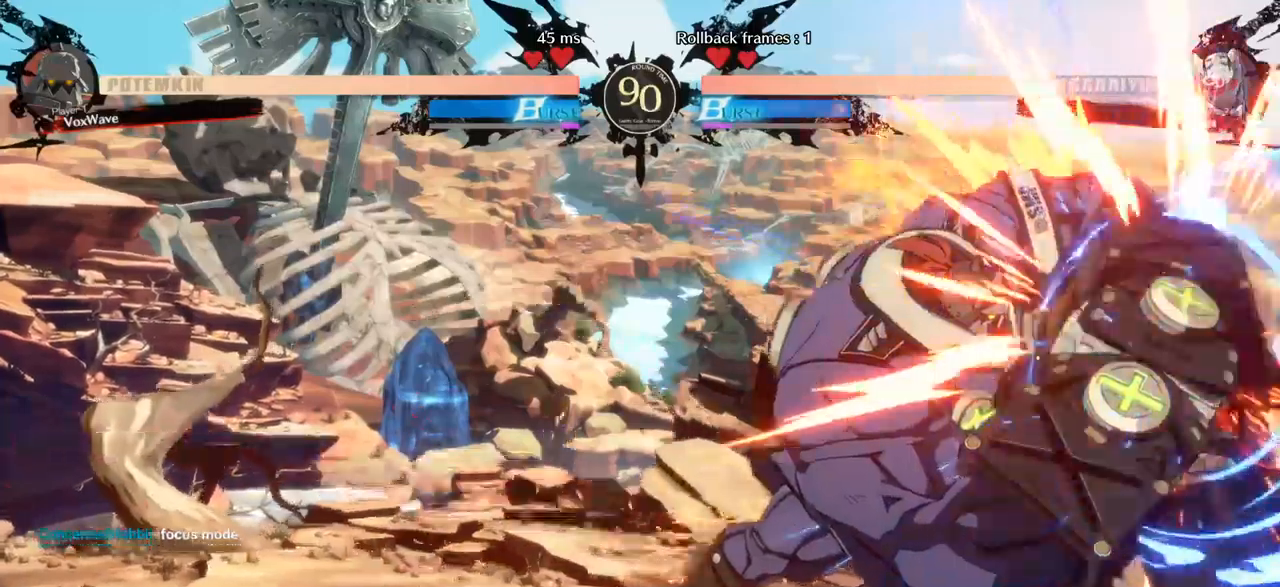
{"dt_ms": 500, "buttons": [], "left_stick": "down-left", "events": [[34, "left_stick", "down-left"]]}
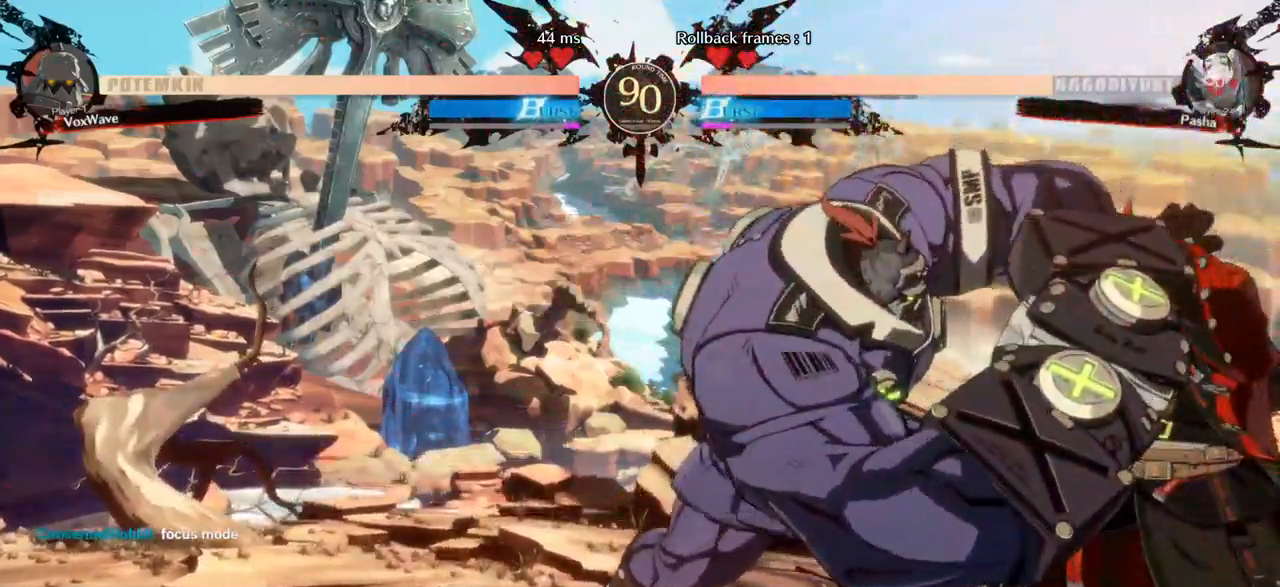
{"dt_ms": 500, "buttons": [], "left_stick": "down-left", "events": []}
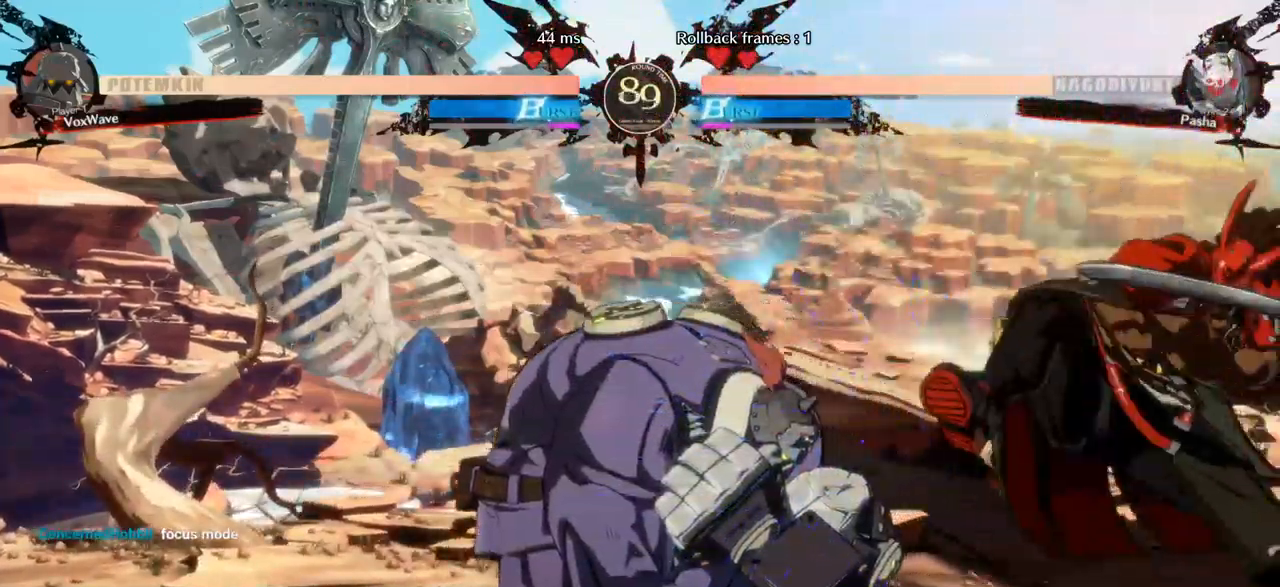
{"dt_ms": 500, "buttons": [], "left_stick": "left", "events": [[434, "left_stick", "left"]]}
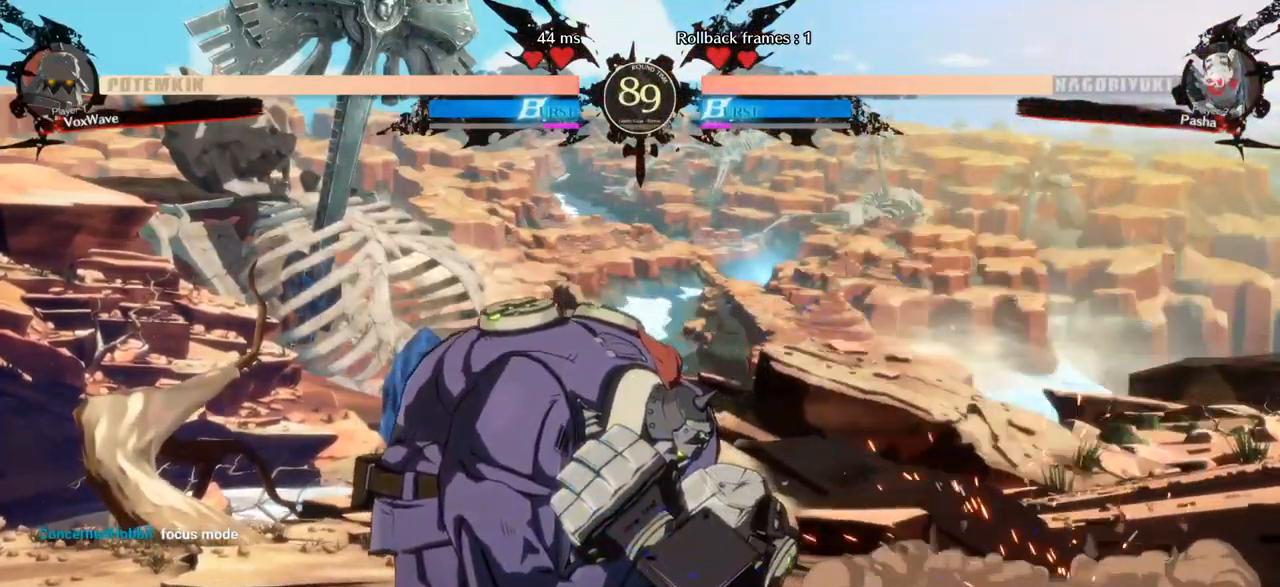
{"dt_ms": 500, "buttons": ["R1"], "left_stick": "center", "events": [[50, "TRIANGLE", "down"], [234, "TRIANGLE", "up"], [417, "left_stick", "center"], [450, "R1", "down"]]}
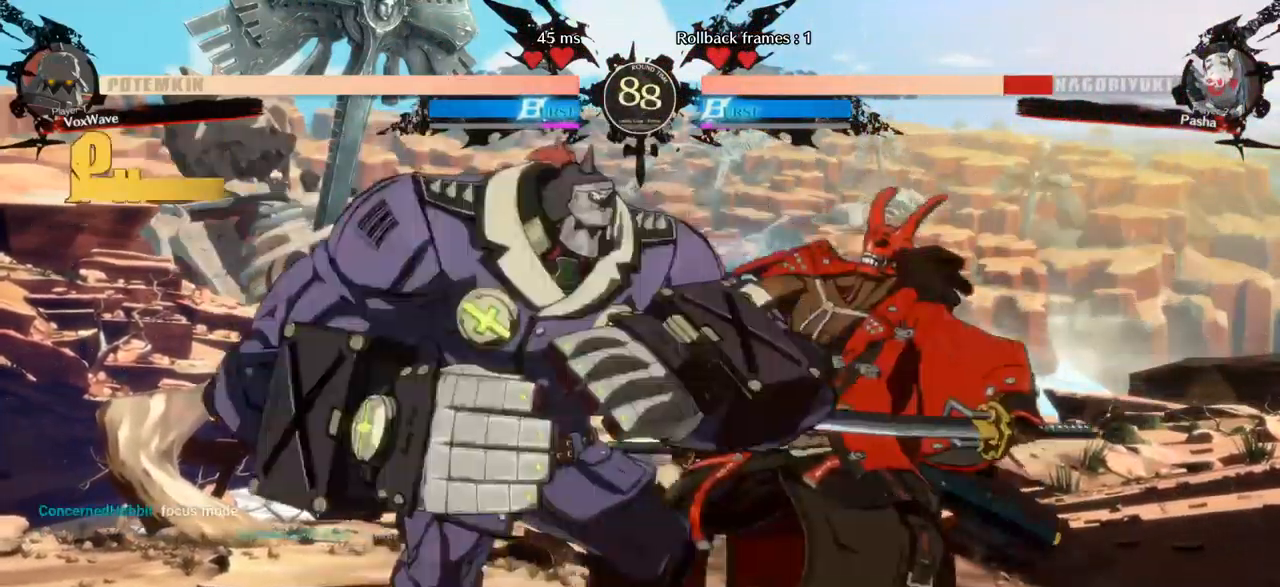
{"dt_ms": 500, "buttons": [], "left_stick": "left", "events": [[317, "left_stick", "left"], [450, "R1", "up"]]}
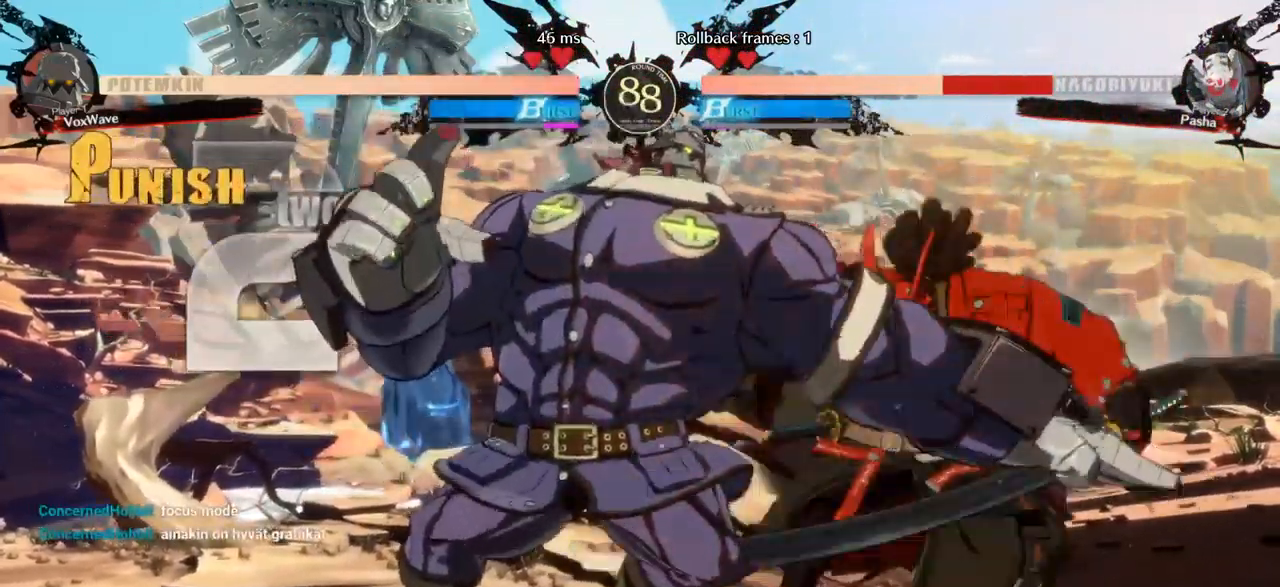
{"dt_ms": 500, "buttons": [], "left_stick": "up-right", "events": [[250, "left_stick", "center"], [300, "left_stick", "right"], [367, "left_stick", "up-right"]]}
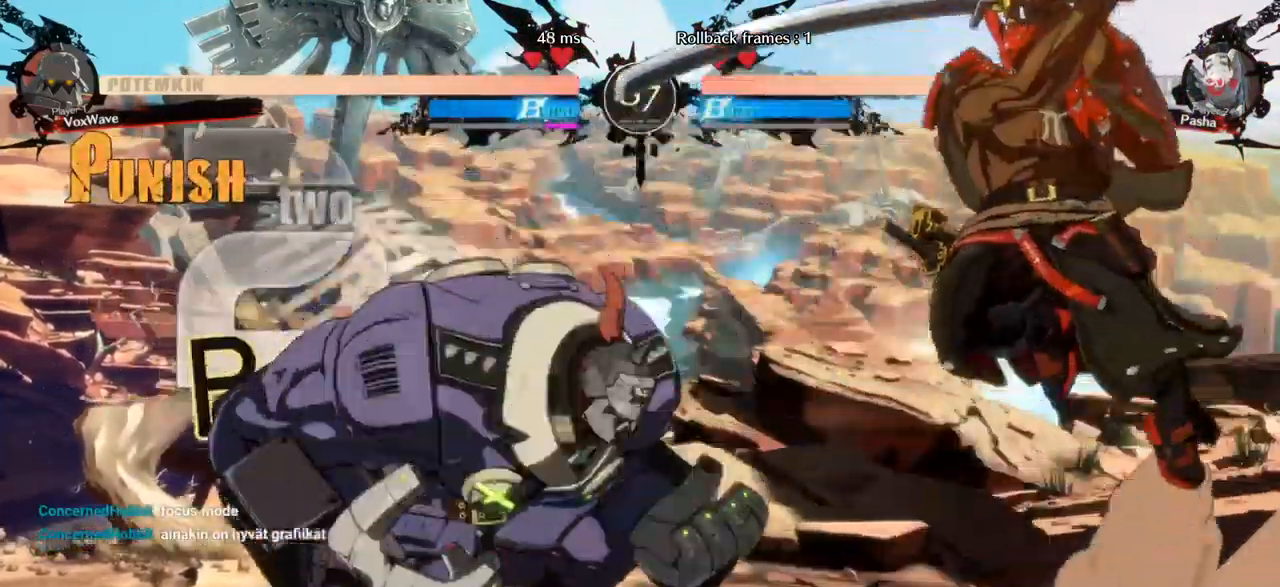
{"dt_ms": 500, "buttons": [], "left_stick": "down-left", "events": [[184, "left_stick", "center"], [234, "CROSS", "down"], [250, "left_stick", "left"], [317, "left_stick", "down-left"], [434, "CROSS", "up"]]}
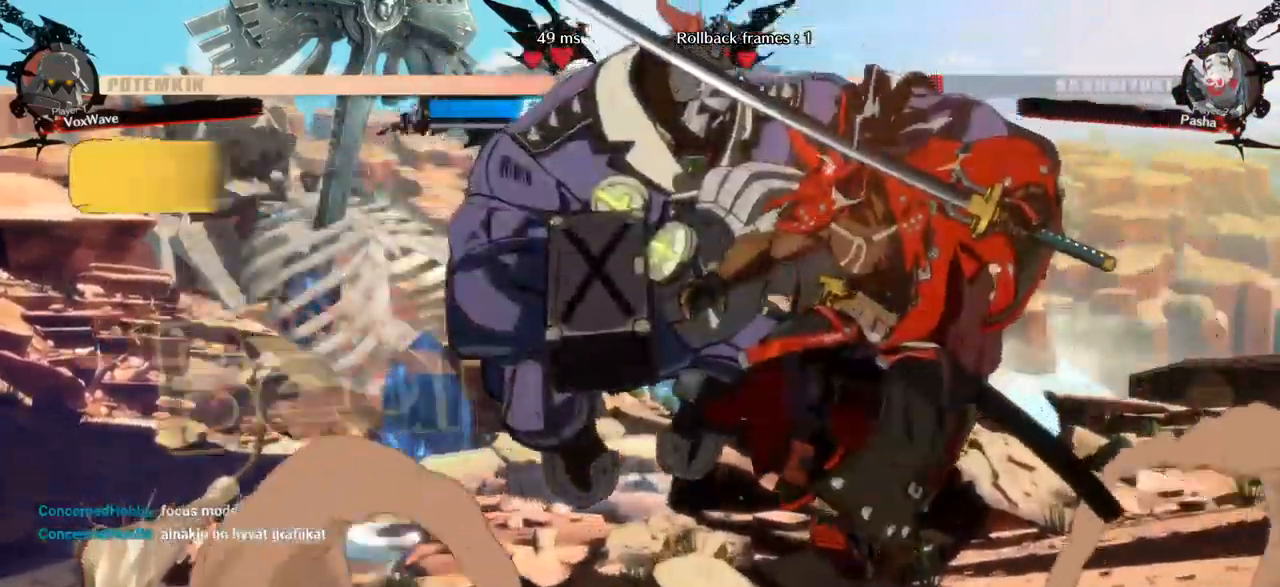
{"dt_ms": 500, "buttons": [], "left_stick": "left", "events": [[450, "left_stick", "left"]]}
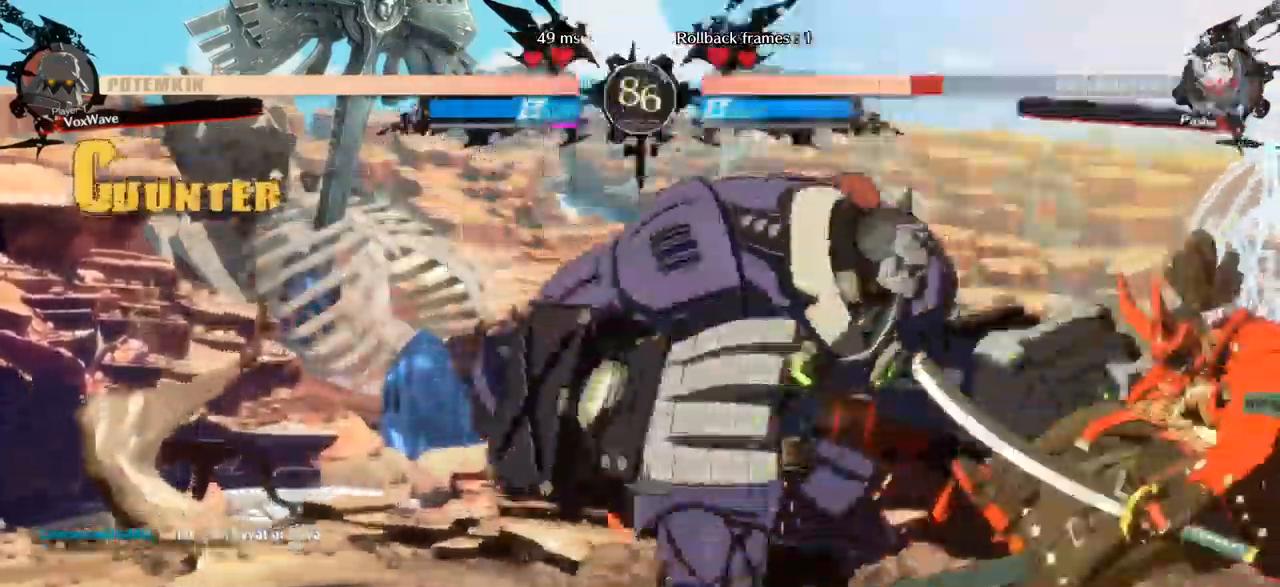
{"dt_ms": 984, "buttons": [], "left_stick": "center"}
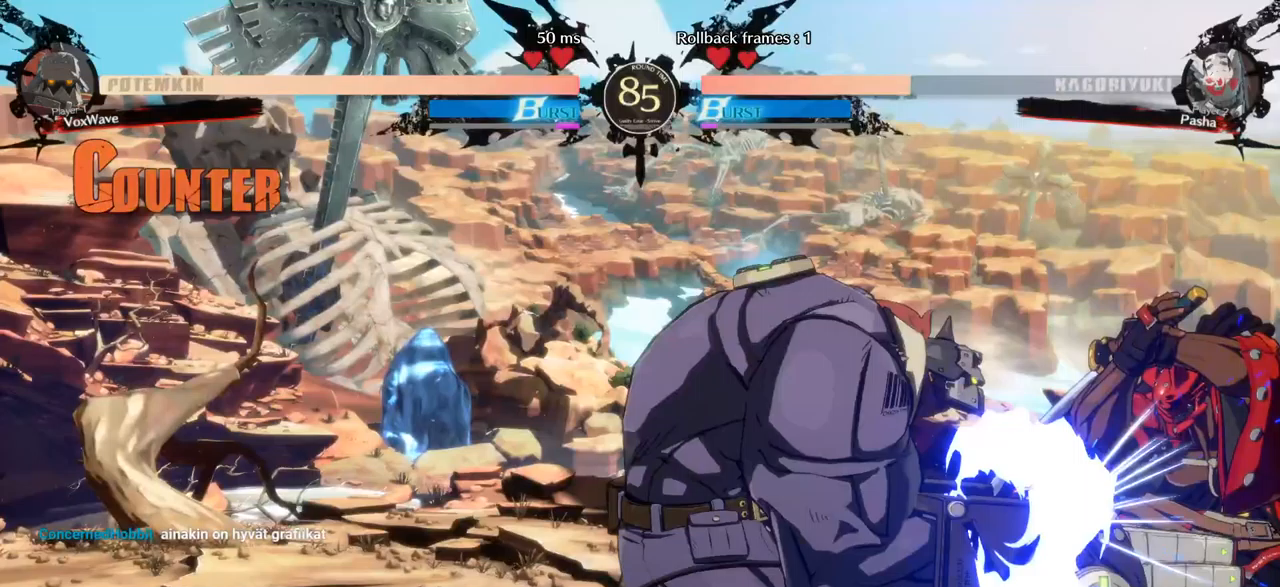
{"dt_ms": 500, "buttons": [], "left_stick": "right", "events": [[33, "left_stick", "right"], [167, "SQUARE", "down"], [283, "SQUARE", "up"]]}
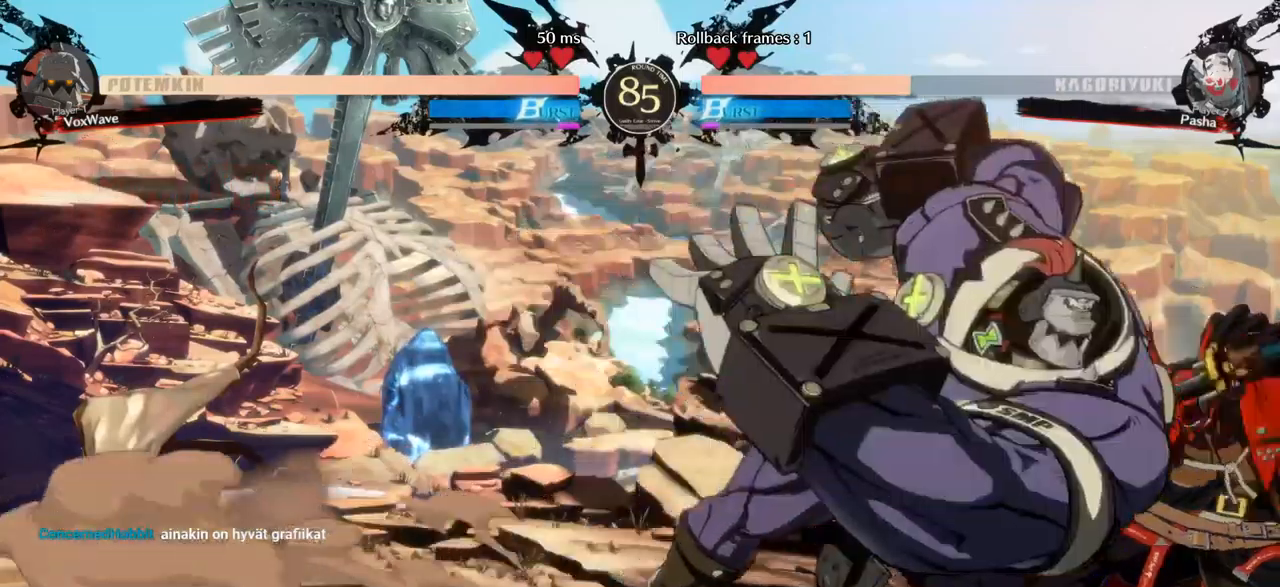
{"dt_ms": 500, "buttons": [], "left_stick": "left", "events": [[17, "left_stick", "down"], [83, "left_stick", "left"], [150, "TRIANGLE", "down"], [167, "left_stick", "center"], [217, "TRIANGLE", "up"], [433, "left_stick", "left"]]}